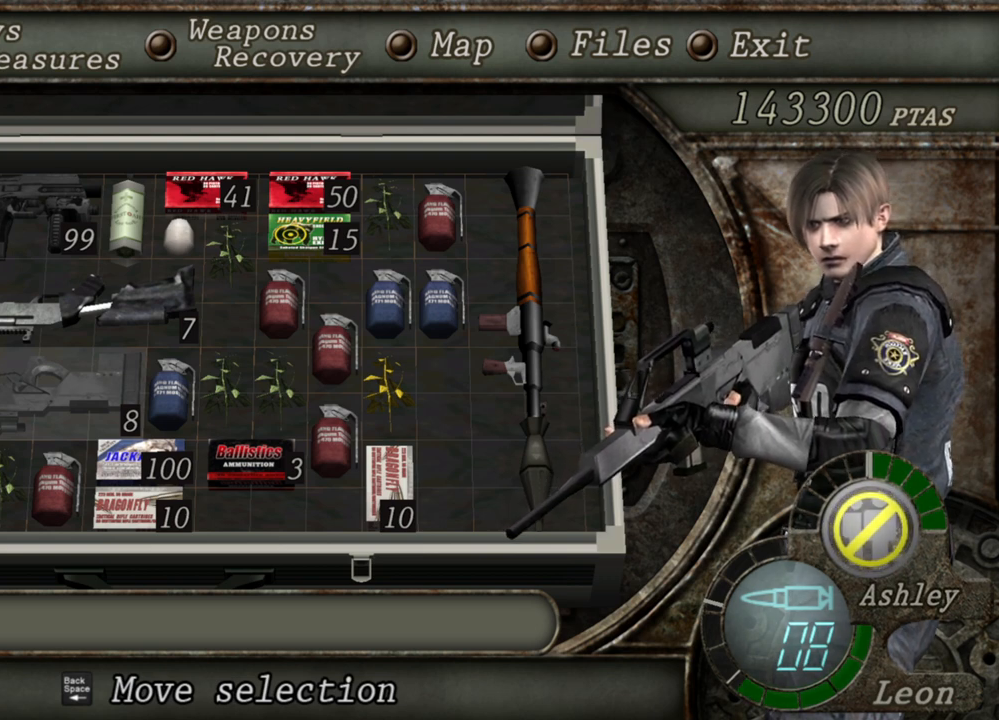
Gameplay with keyboard and mouse; each line is a JSON object with the keys and mouse buttons held at the frame after it. "events" lists presses ("down") and releases ("up") of "1", "2", "3", "4", "5", "a", "alt", "b", "c", "ctrl", "d", "e", "f", "g", "q", "r", "s", "shift", "space", "t", "tab", "tilde", "v", "w", "x", "z", "mouse_left", "mouse_wheel", "mouse_right", "mouse_mb4" and "mouse_mb5" between this image and that frame as [ms after this image, input, new state], when the widget could be followed in between. "mouse_left", "mouse_wheel", "mouse_right", "mouse_mb4", "mouse_mb5" = the "left", "wheel", "right", "mb4", "mb5" buttons of the "mouse" list. No other keys are recorded. "wheel" means that the mouse wheel is clicked or scrolled. Mouse movement is not recorded.
{"keys": [], "mouse": ["right"], "events": []}
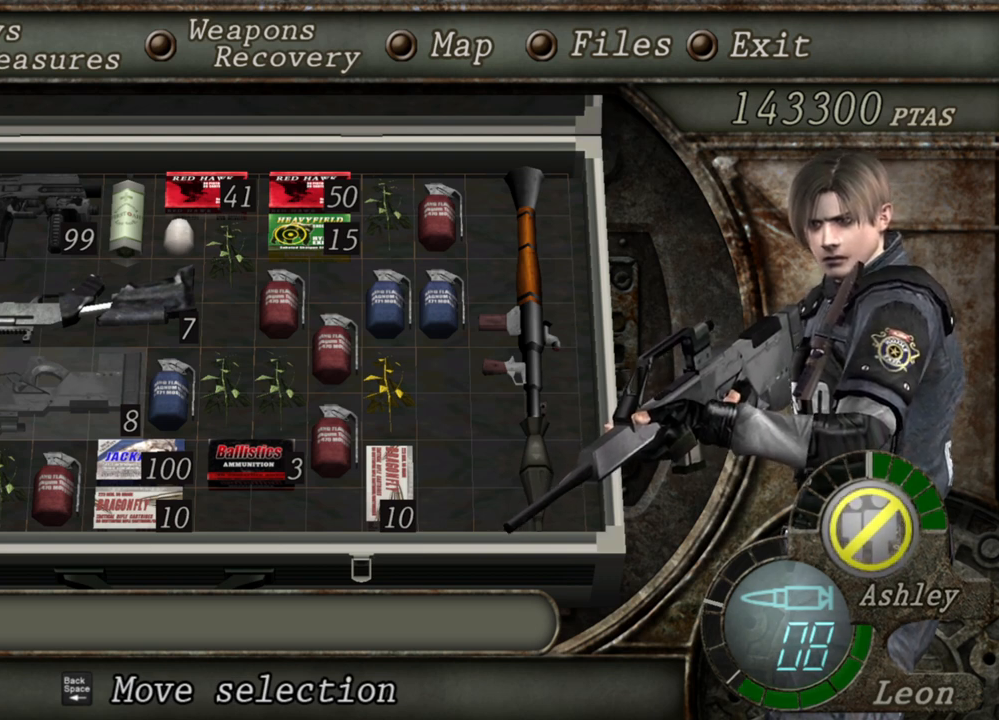
{"keys": [], "mouse": ["right"], "events": []}
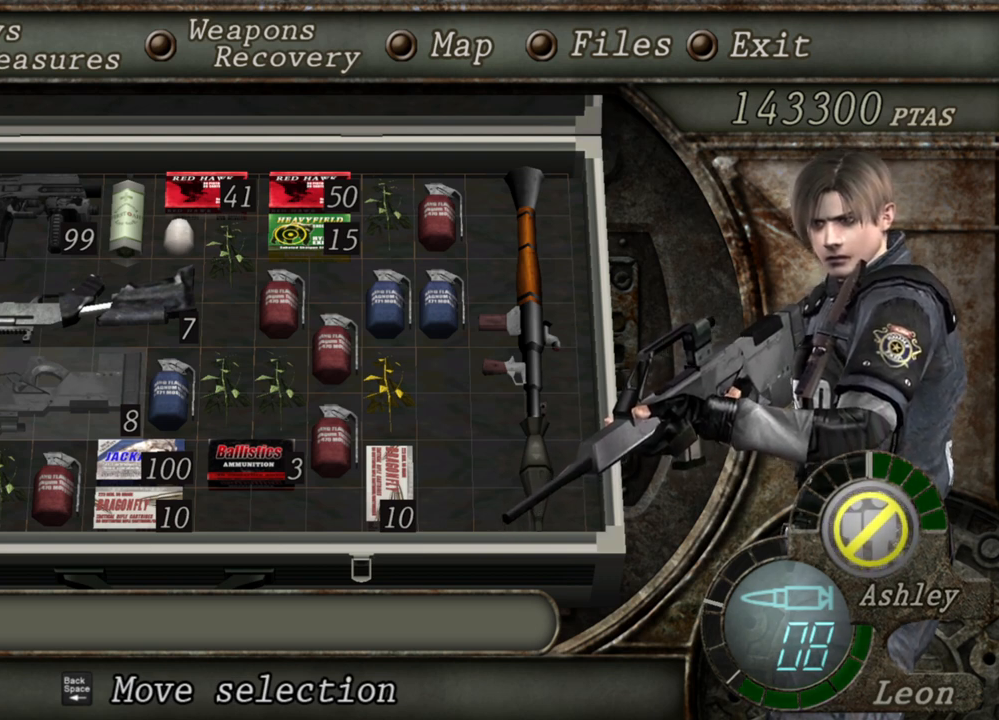
{"keys": [], "mouse": ["right"], "events": []}
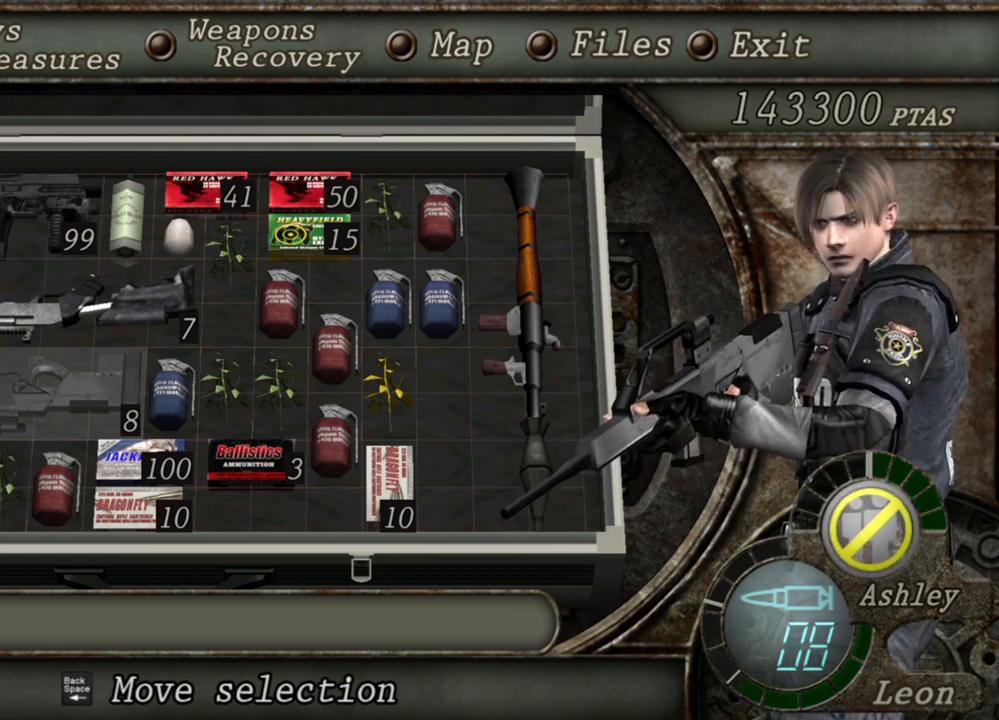
{"keys": [], "mouse": ["right"], "events": []}
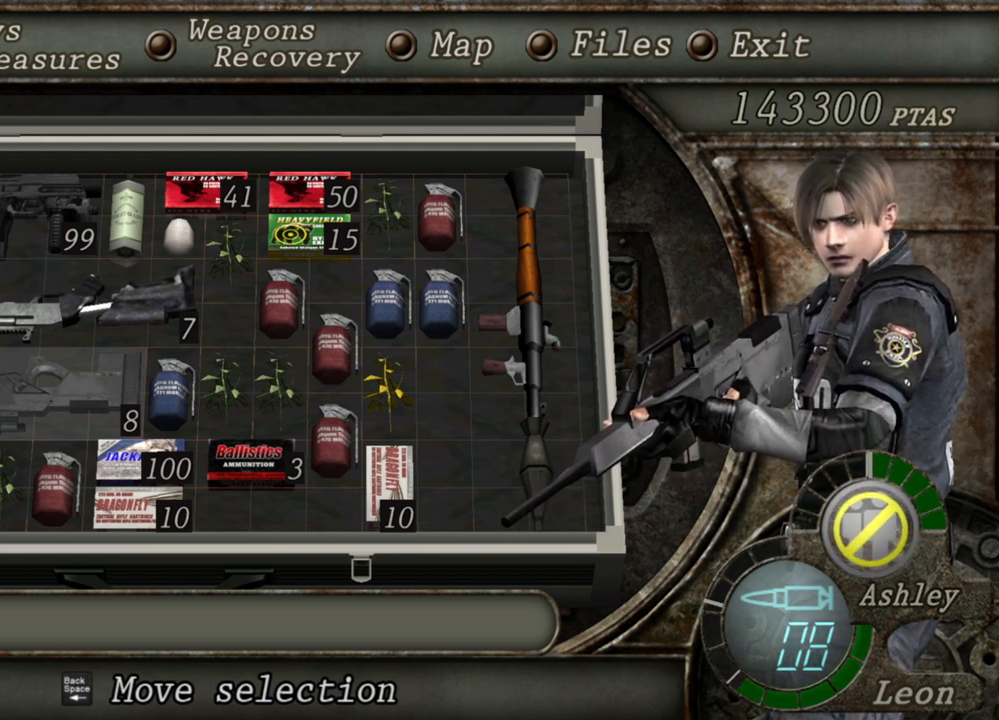
{"keys": [], "mouse": ["right"], "events": []}
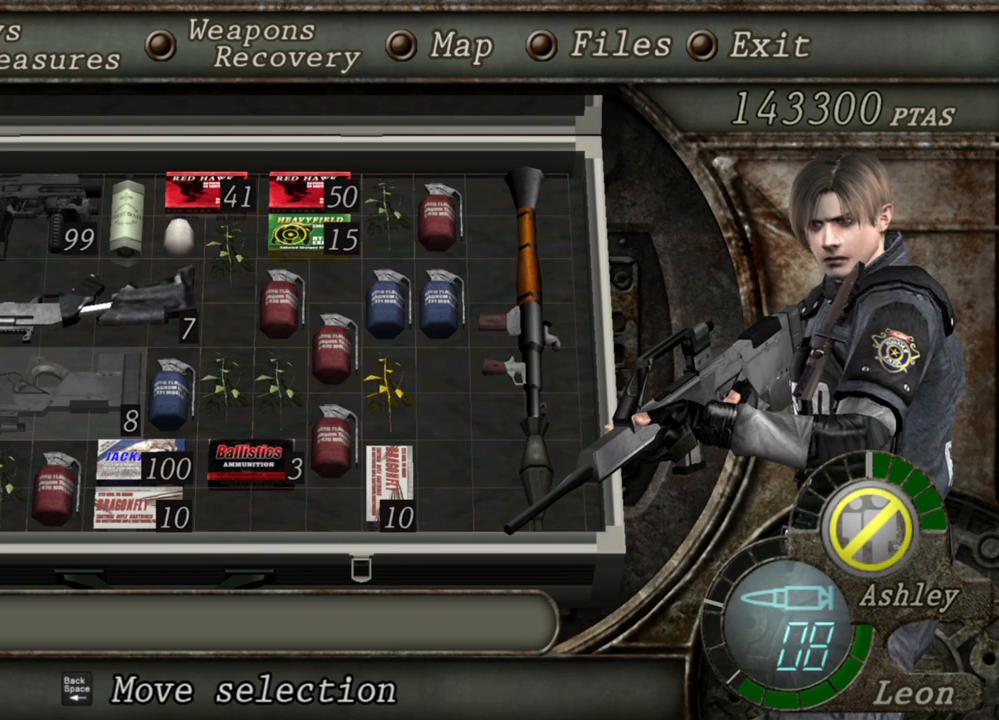
{"keys": [], "mouse": ["right"], "events": []}
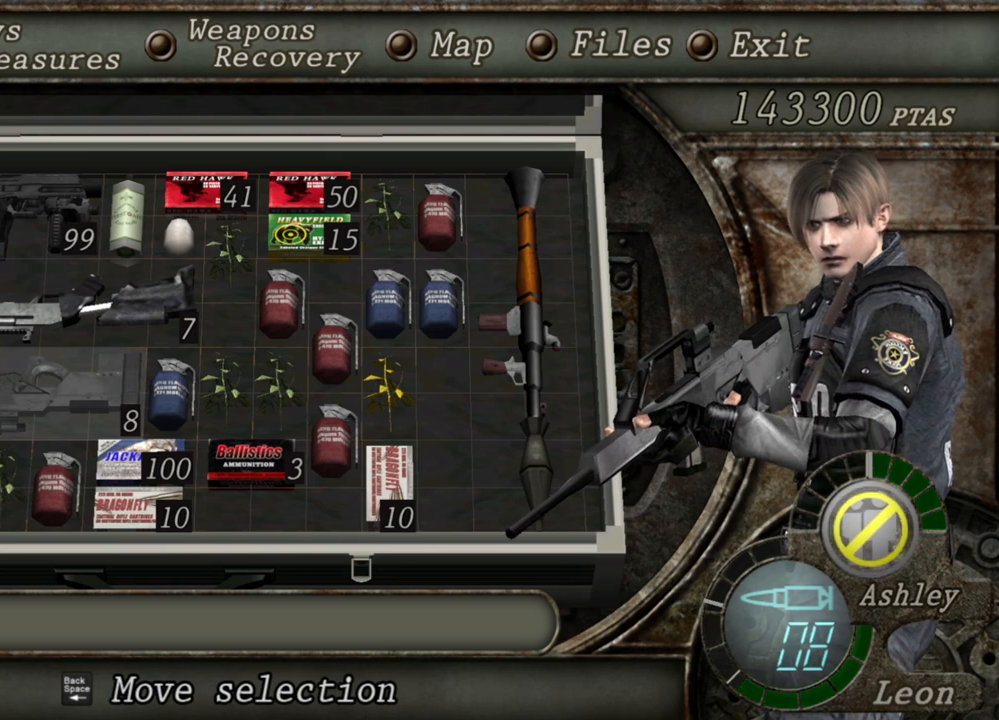
{"keys": [], "mouse": ["right"], "events": []}
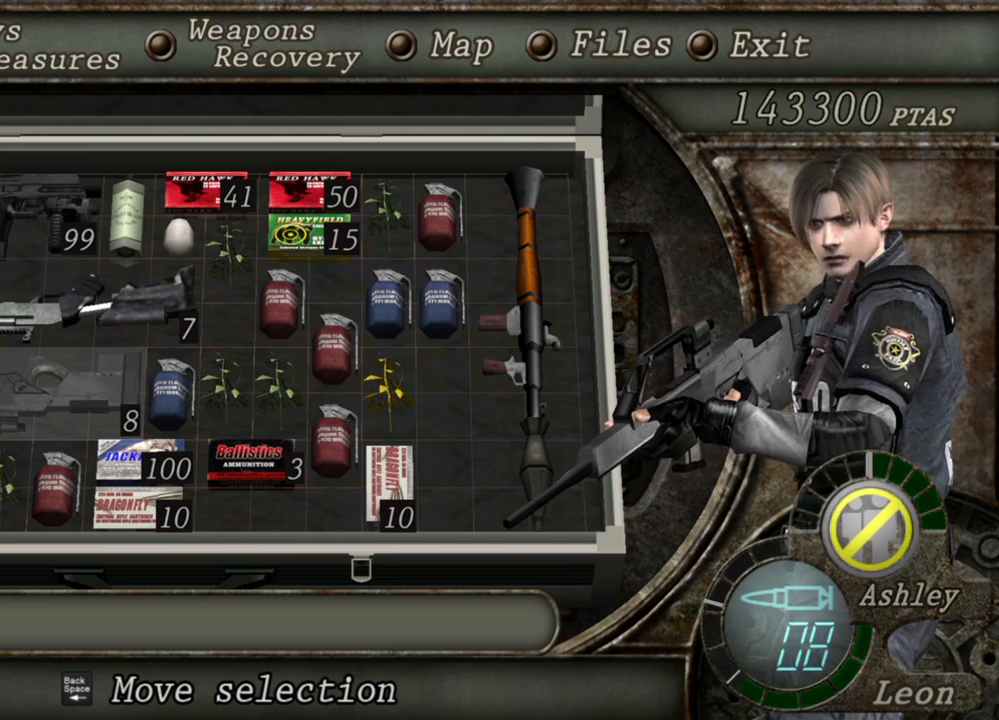
{"keys": [], "mouse": ["right"], "events": []}
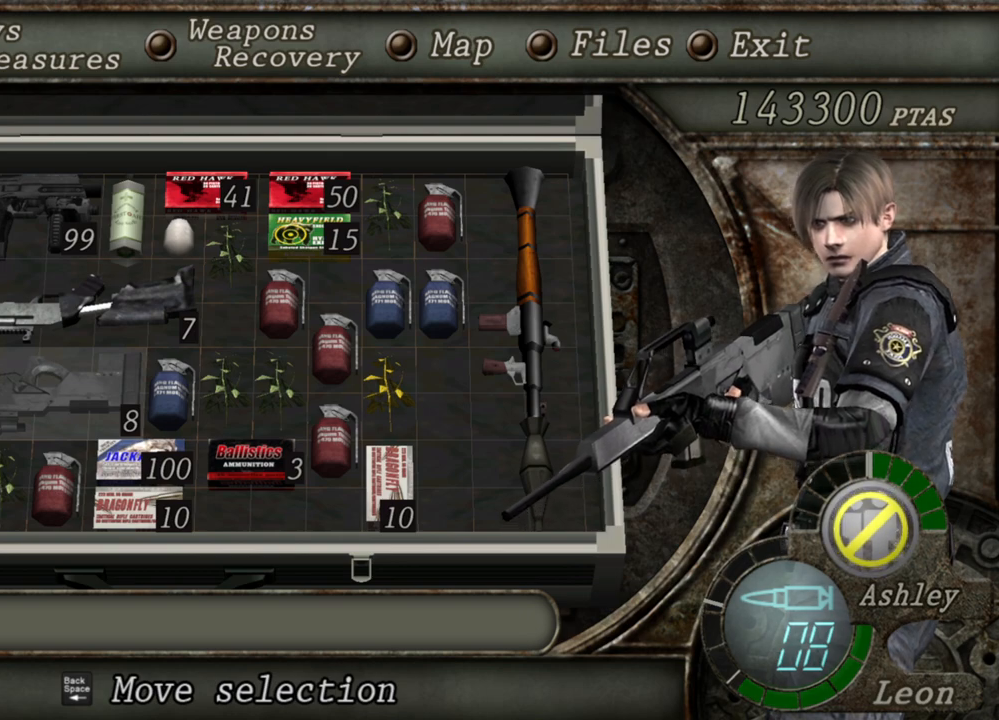
{"keys": [], "mouse": ["right"], "events": [[100, "tab", "down"], [267, "tab", "up"]]}
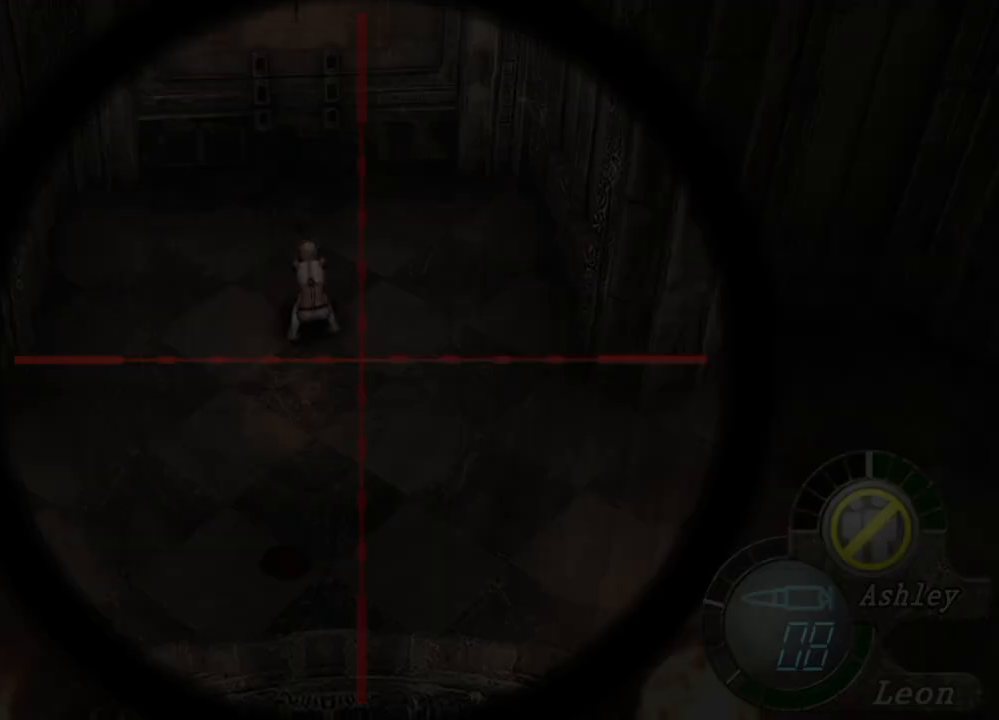
{"keys": [], "mouse": ["right"], "events": []}
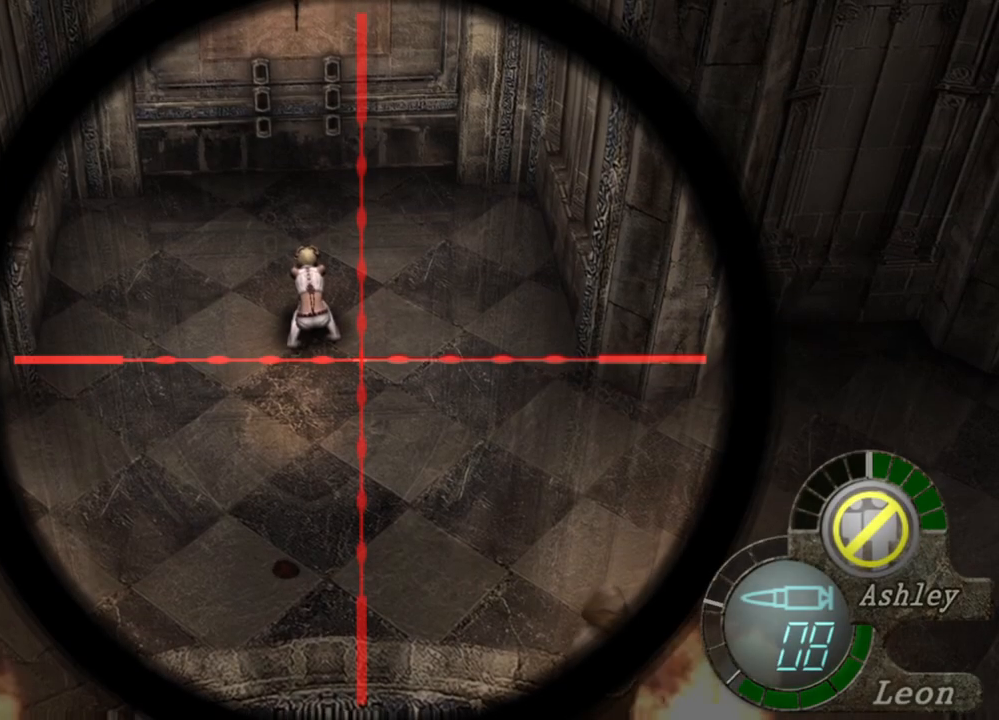
{"keys": [], "mouse": ["right"], "events": []}
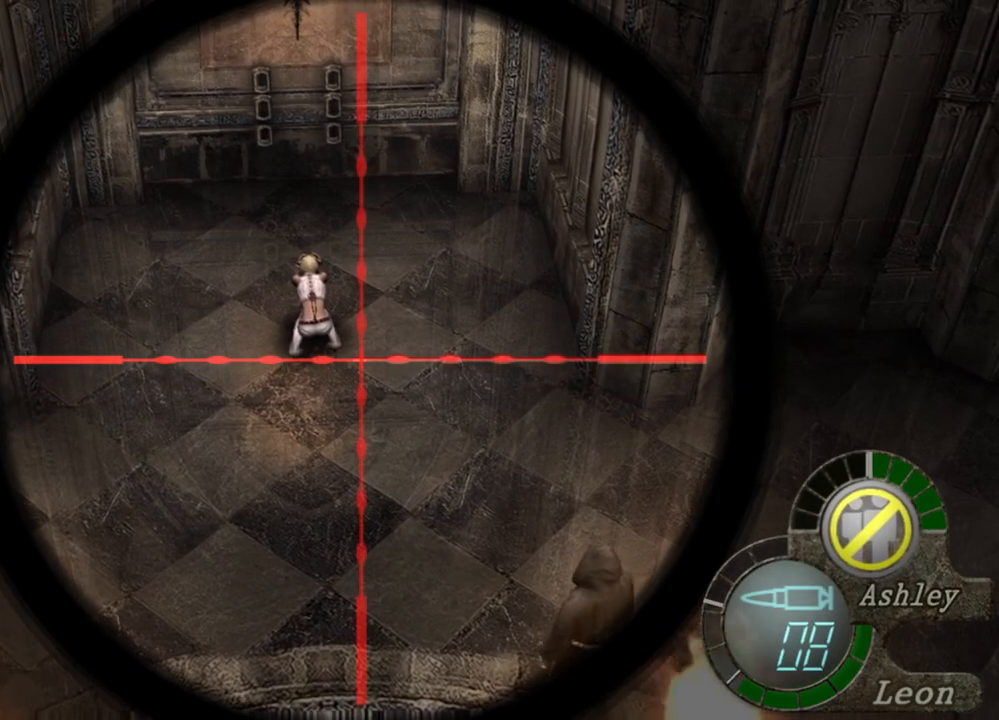
{"keys": ["tab"], "mouse": ["right"], "events": [[433, "tab", "down"]]}
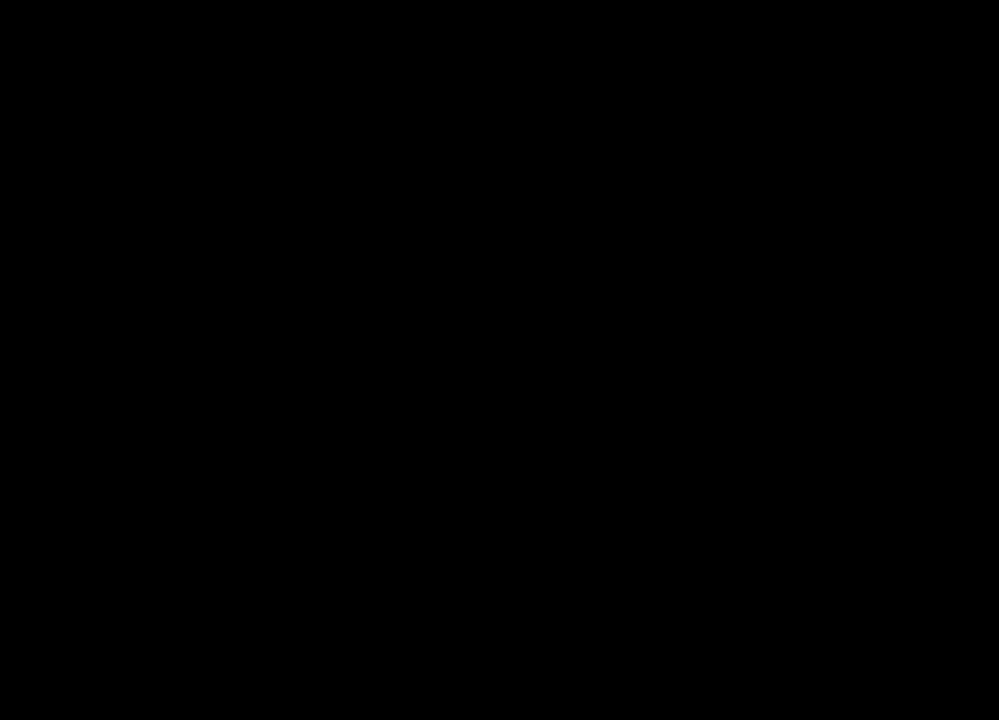
{"keys": [], "mouse": ["right"], "events": [[100, "tab", "up"]]}
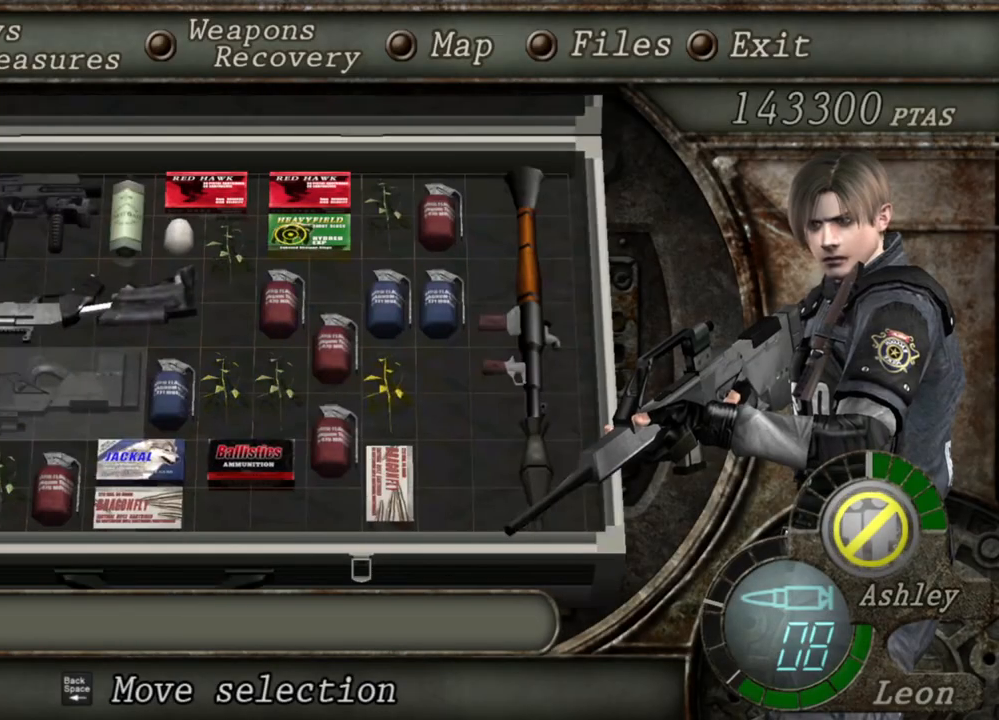
{"keys": [], "mouse": ["right"], "events": []}
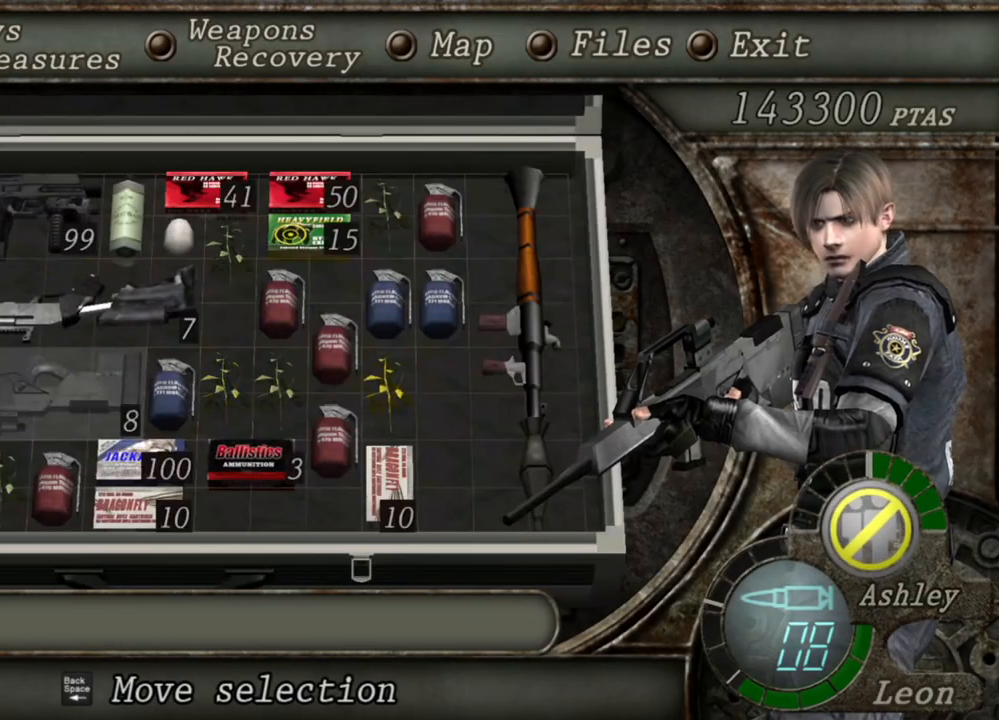
{"keys": [], "mouse": ["right"], "events": []}
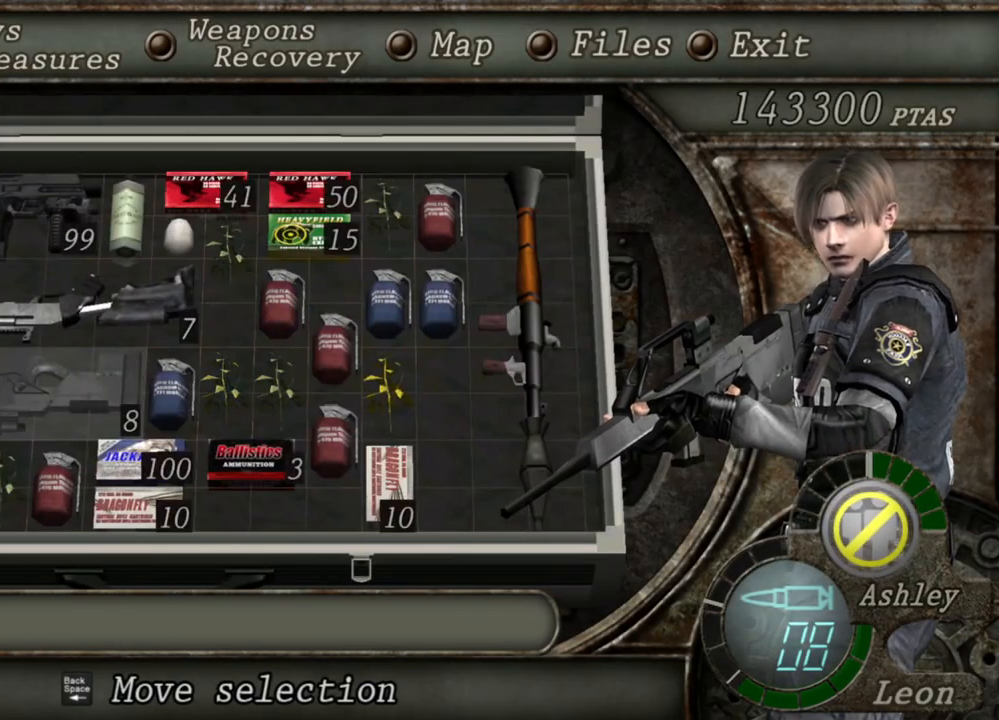
{"keys": [], "mouse": ["right"], "events": []}
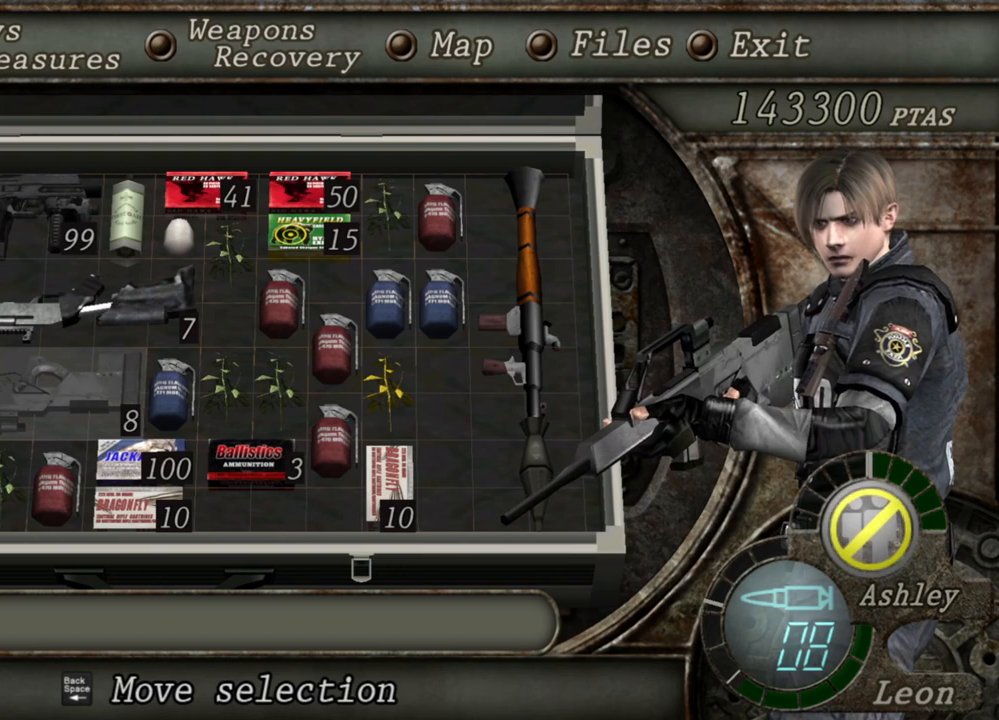
{"keys": [], "mouse": ["right"], "events": []}
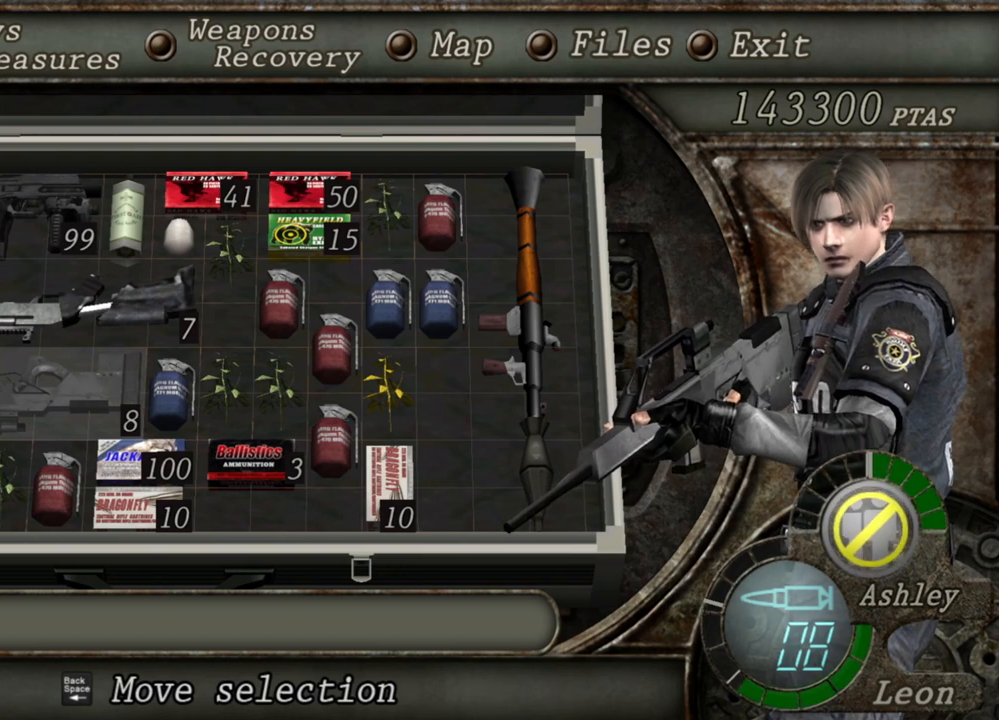
{"keys": [], "mouse": ["right"], "events": []}
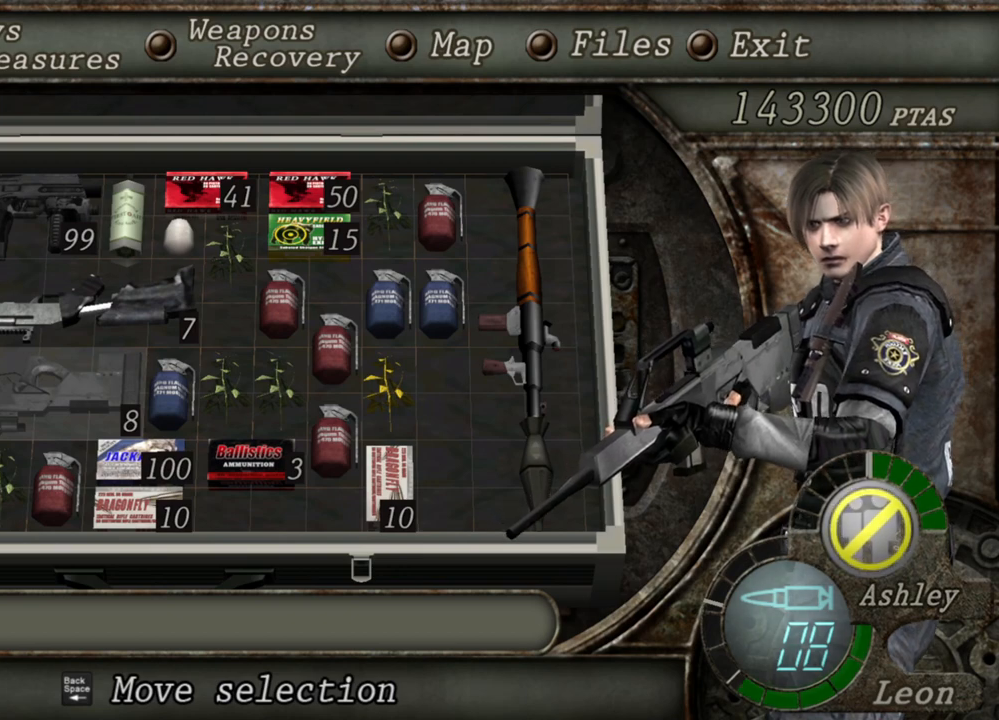
{"keys": [], "mouse": ["right"], "events": []}
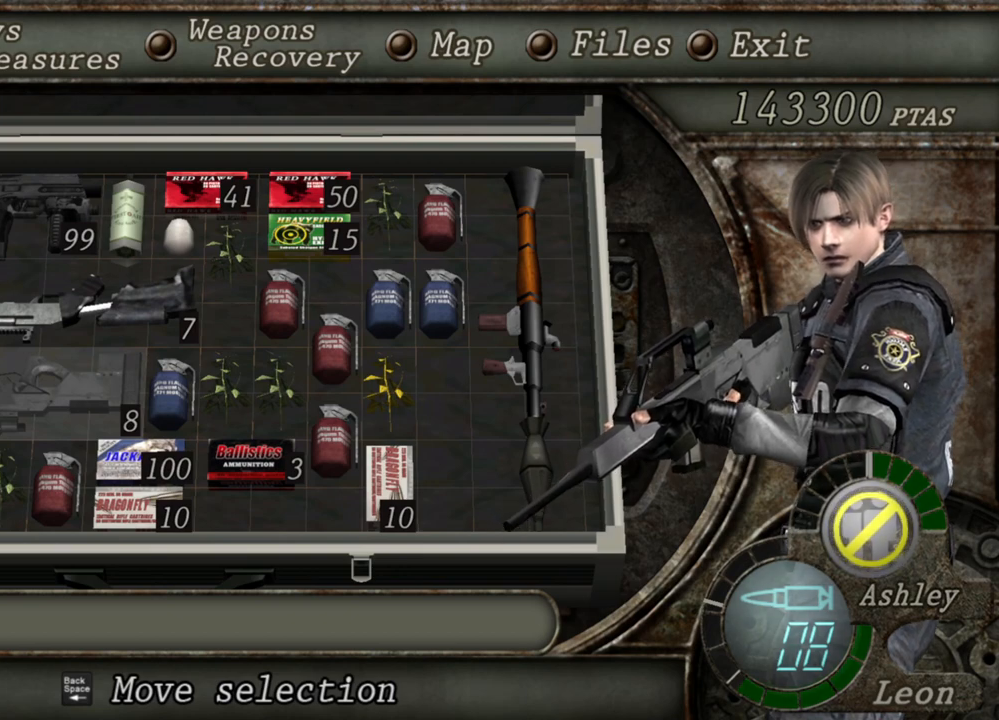
{"keys": [], "mouse": ["right"], "events": []}
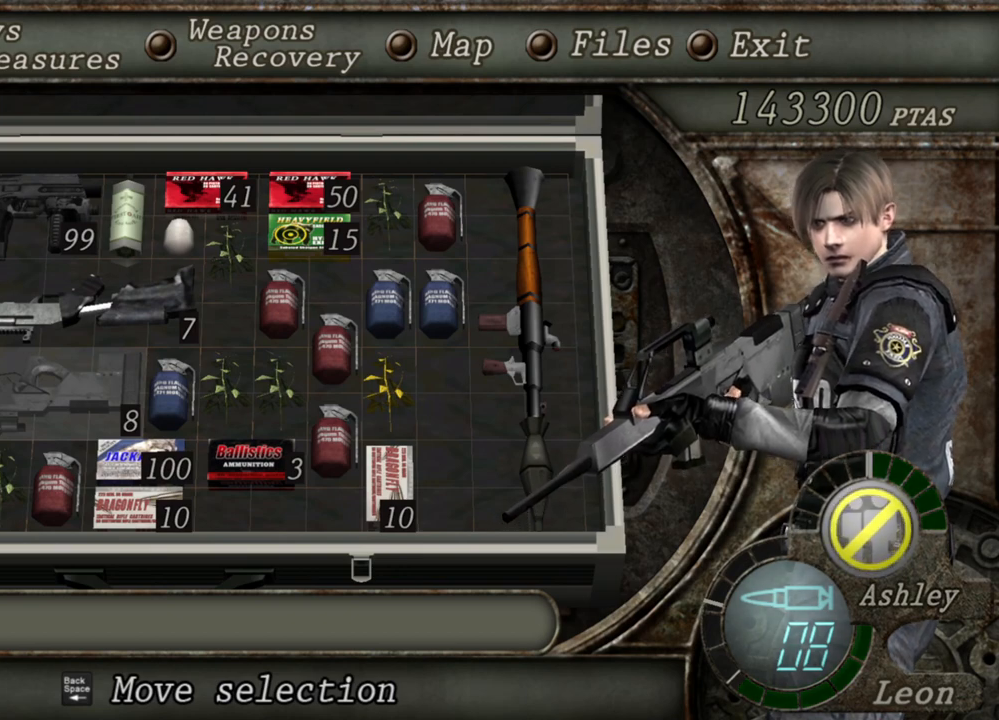
{"keys": [], "mouse": ["right"], "events": []}
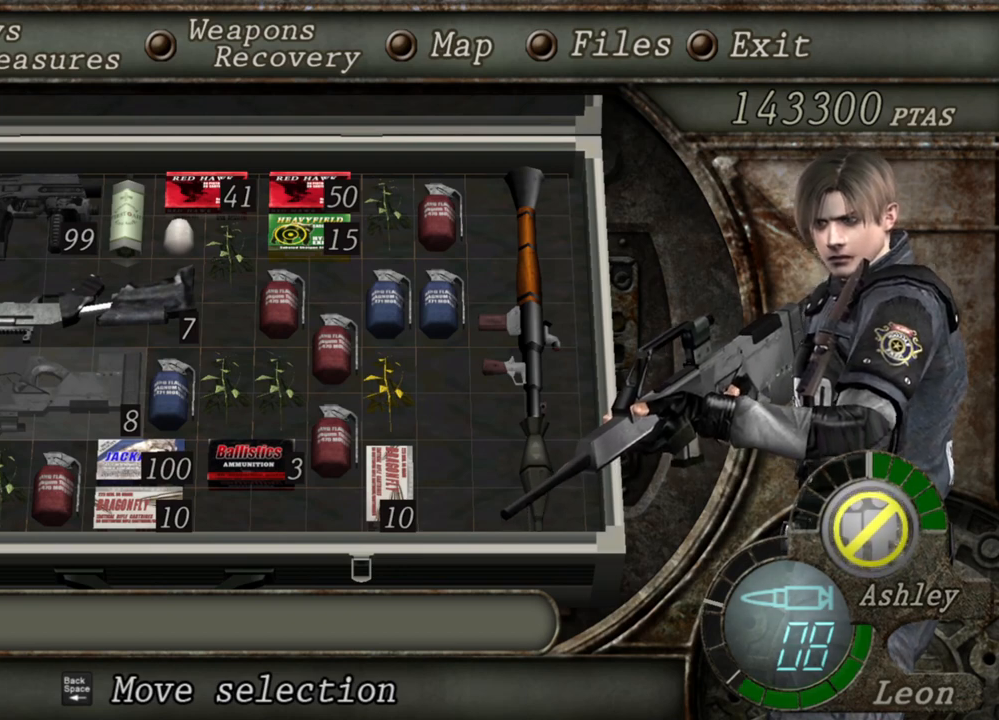
{"keys": [], "mouse": ["right"], "events": []}
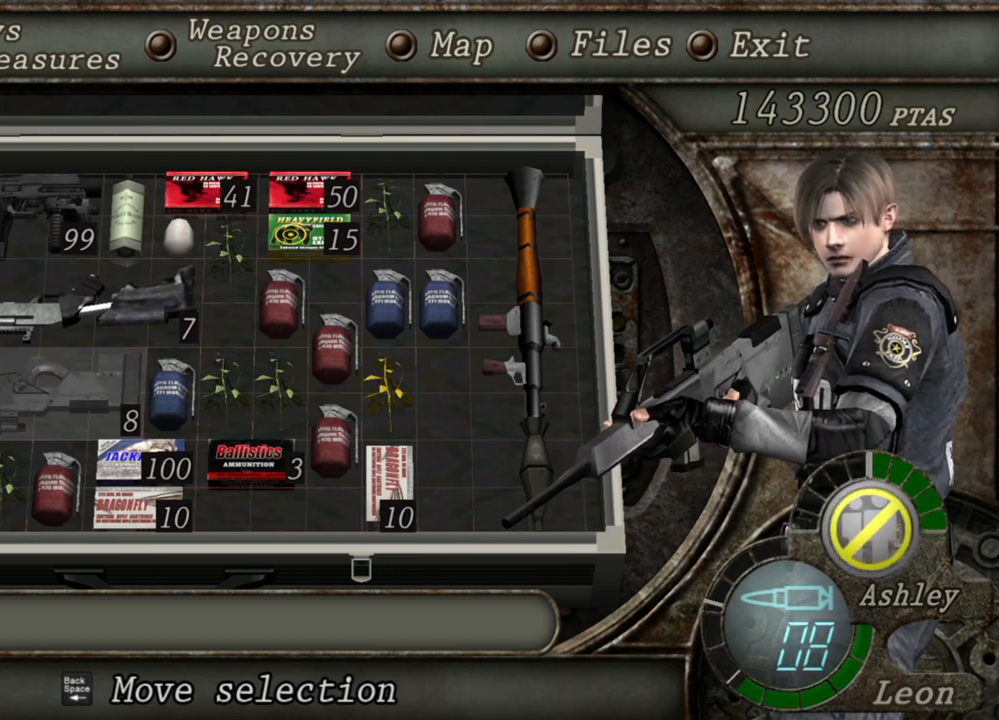
{"keys": [], "mouse": ["right"], "events": []}
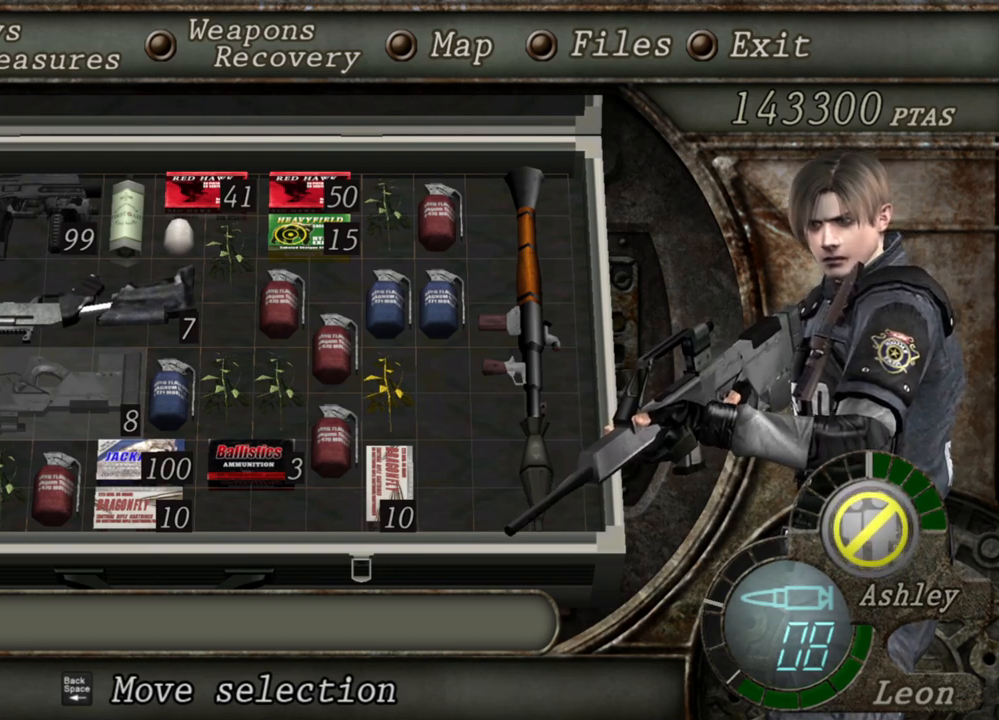
{"keys": [], "mouse": ["right"], "events": [[300, "tab", "down"], [467, "tab", "up"]]}
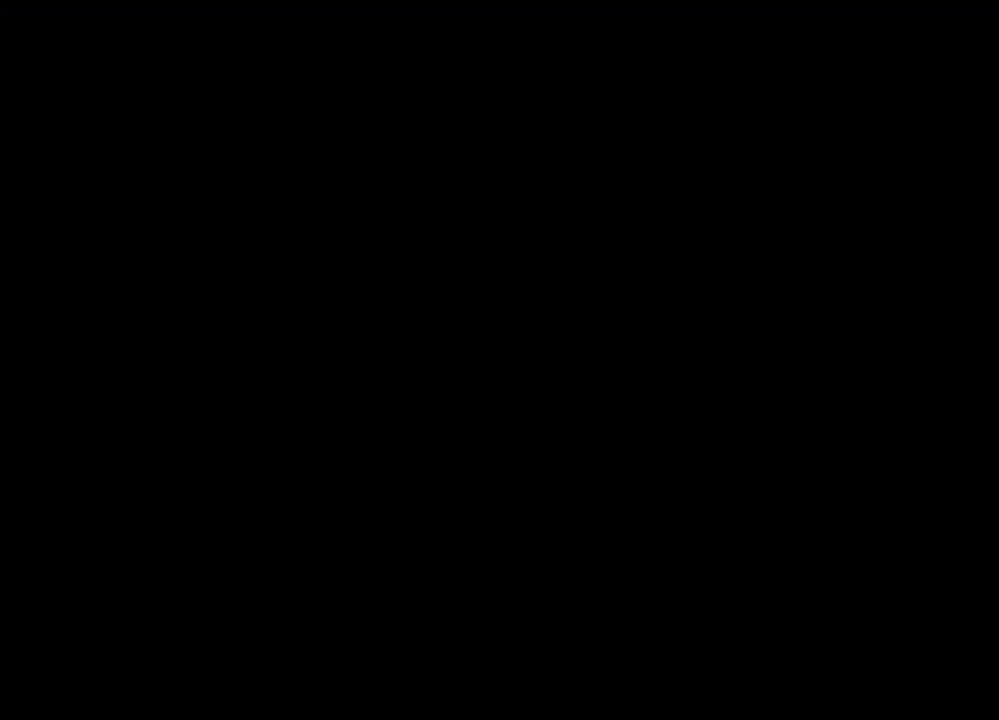
{"keys": [], "mouse": ["right"], "events": []}
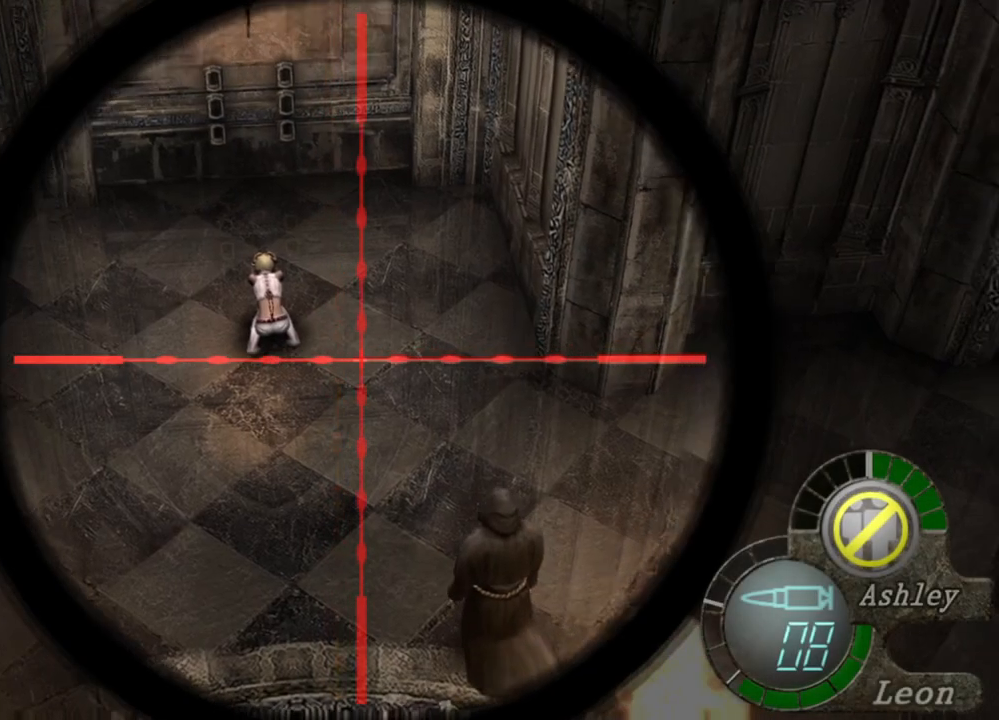
{"keys": ["tab"], "mouse": ["right"], "events": [[367, "tab", "down"]]}
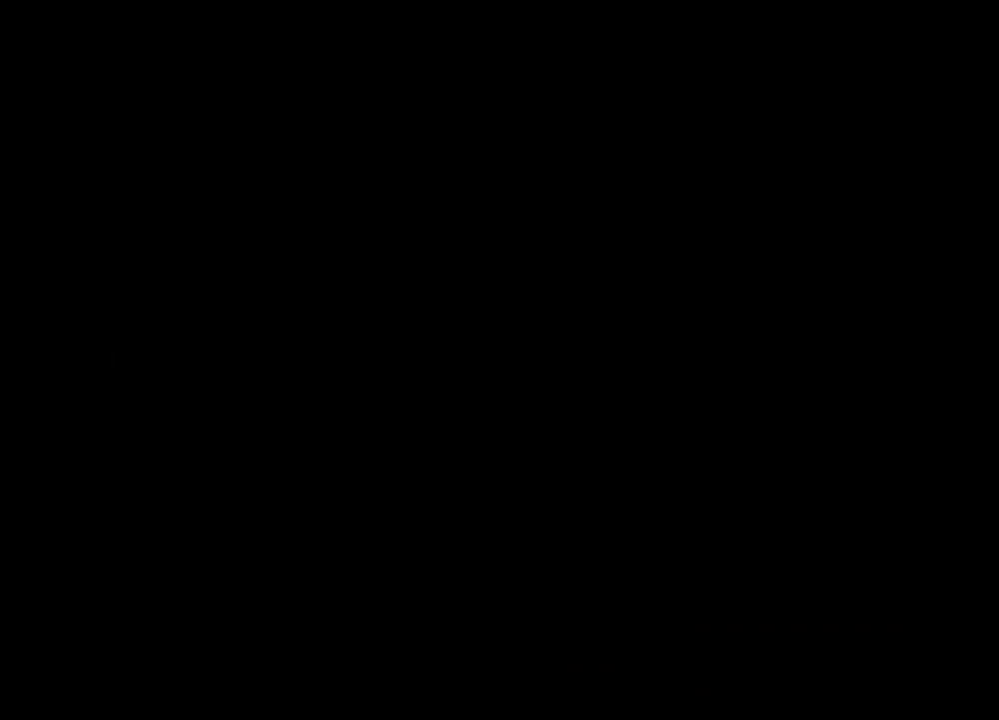
{"keys": [], "mouse": ["right"], "events": [[67, "tab", "up"]]}
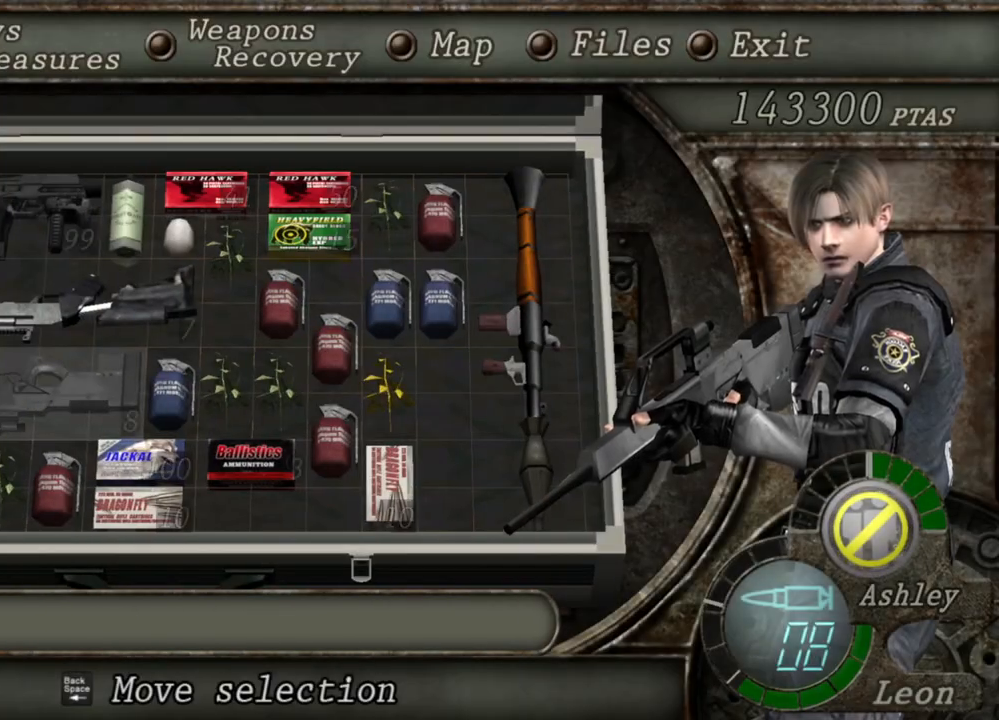
{"keys": [], "mouse": ["right"], "events": []}
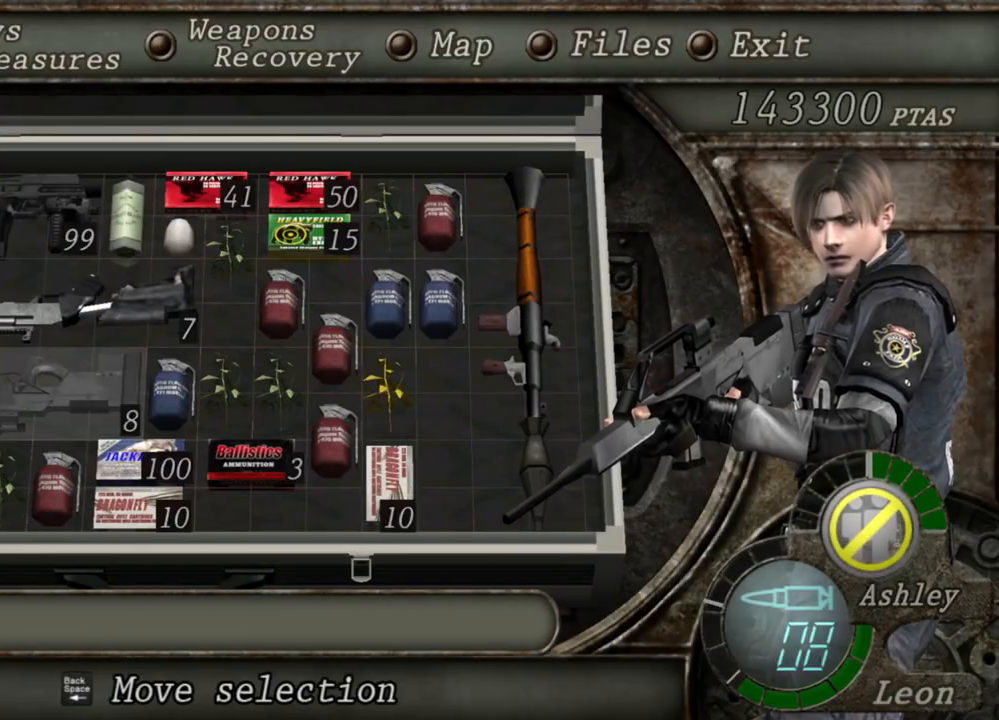
{"keys": [], "mouse": ["right"], "events": []}
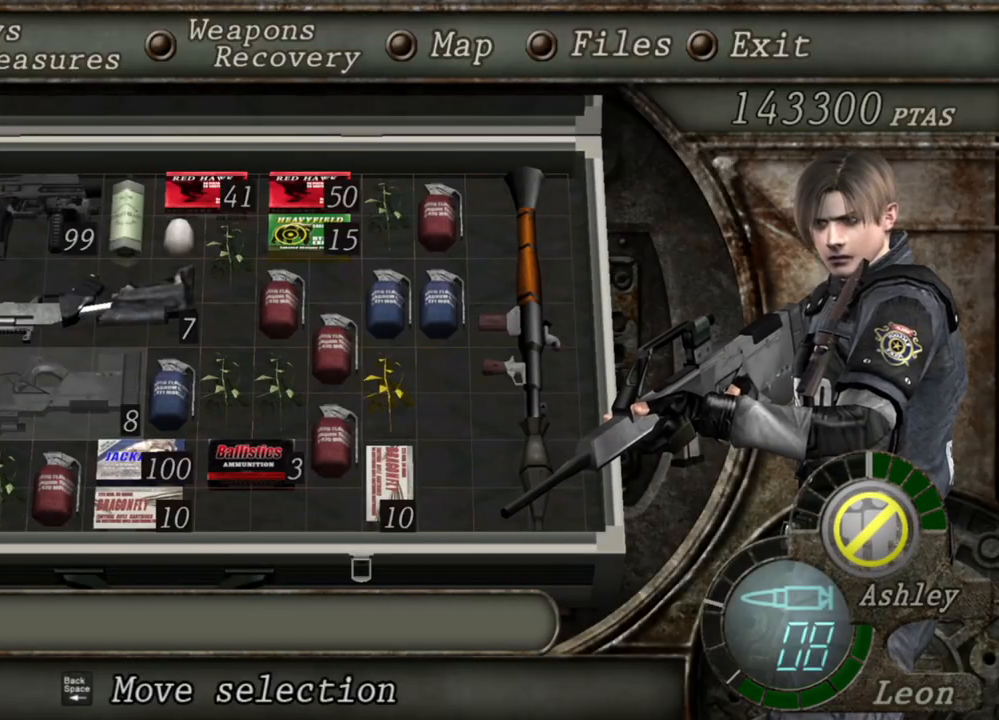
{"keys": [], "mouse": ["right"], "events": []}